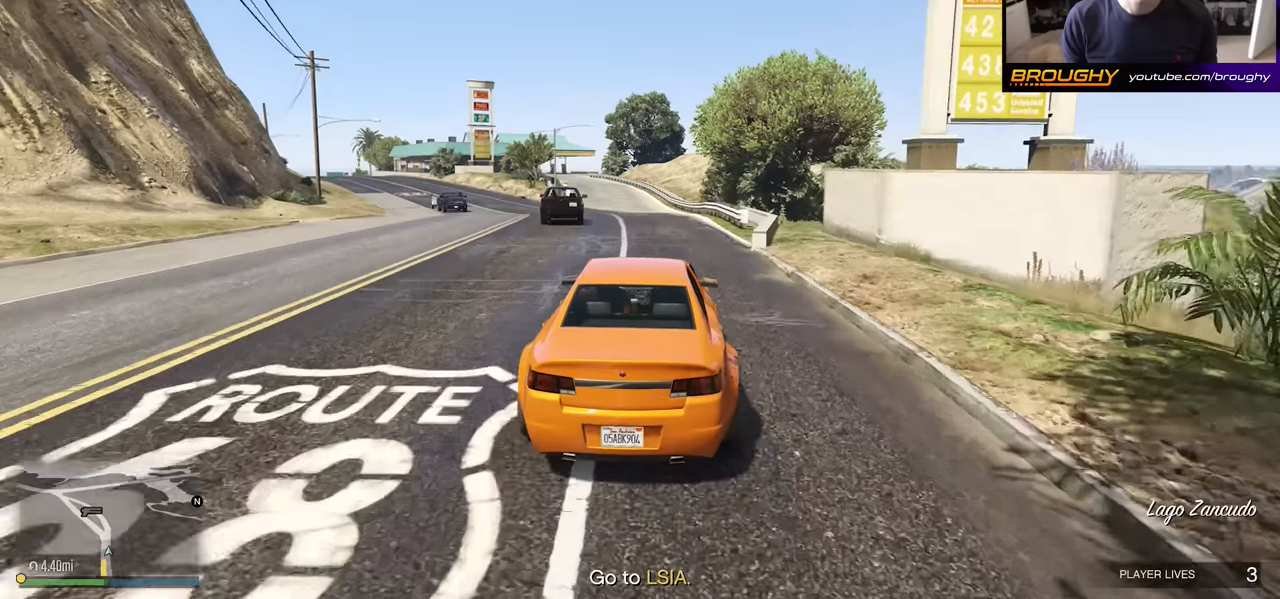
Gameplay with a controller (Xbox layout); each line is a JSON object with the inputs held at the frame after it. "events" lists button and stick changes between this image and that frame as [ms after this image, input, new state], when the widget could be followed in between.
{"buttons": ["R2"], "left_stick": "center", "right_stick": "left", "events": [[33, "left_stick", "center"], [300, "left_stick", "up-left"], [450, "left_stick", "center"]]}
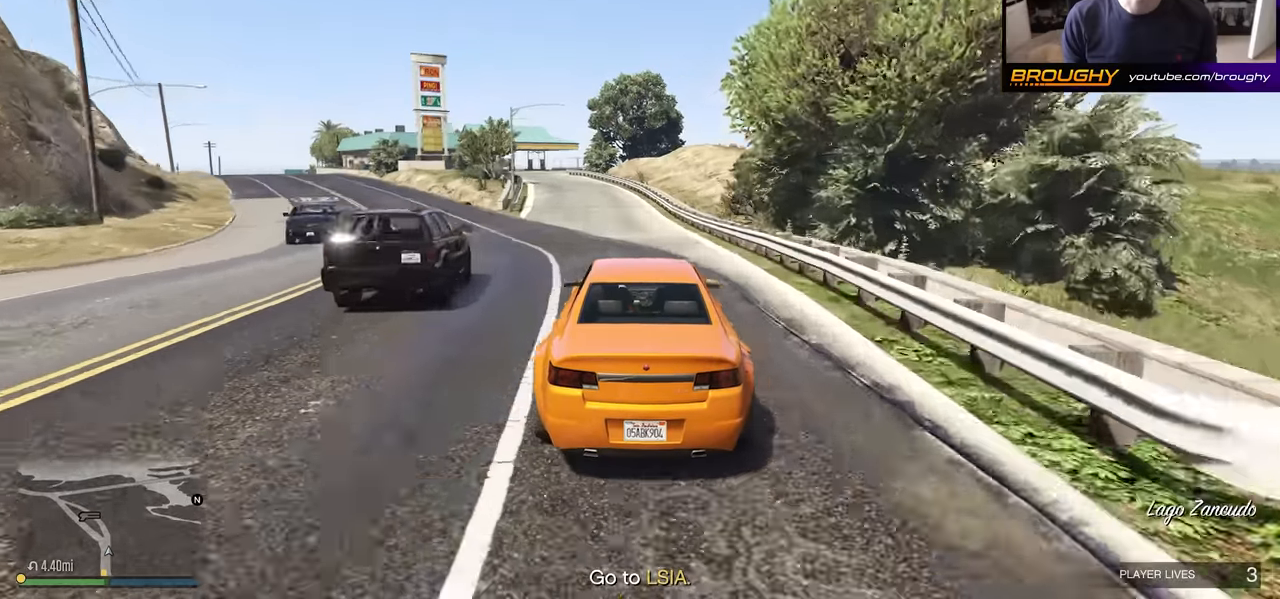
{"buttons": ["R2"], "left_stick": "up-left", "right_stick": "left", "events": [[116, "left_stick", "up-left"], [266, "left_stick", "center"], [466, "left_stick", "up-left"]]}
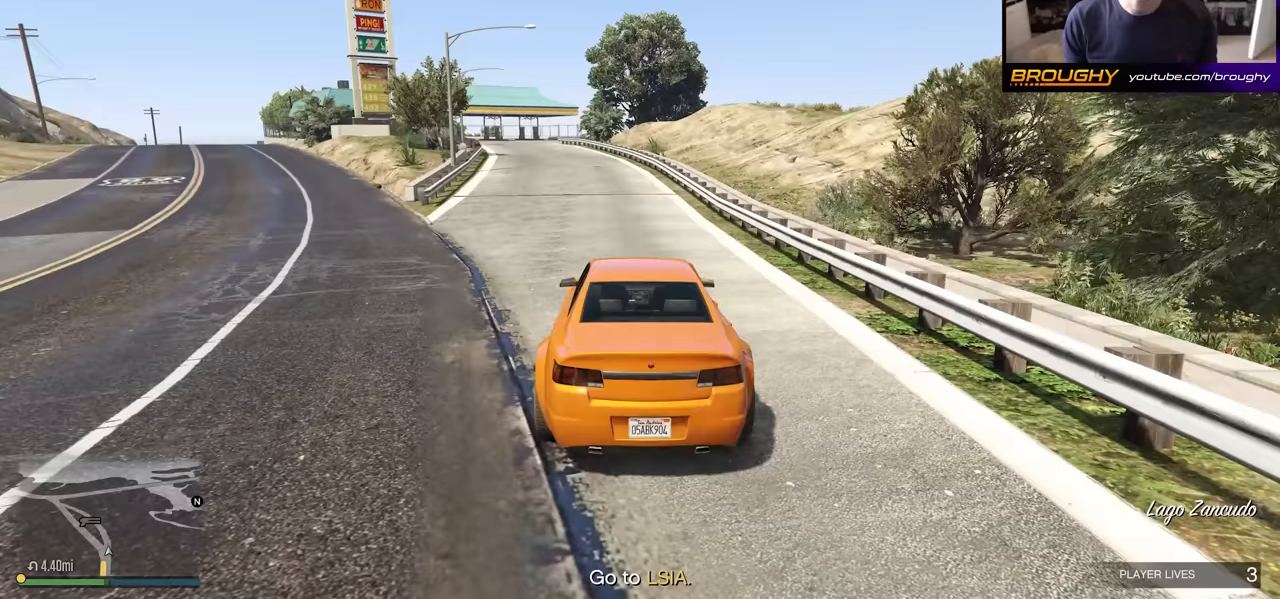
{"buttons": ["R2"], "left_stick": "up-left", "right_stick": "left", "events": [[133, "left_stick", "center"], [250, "left_stick", "up-left"]]}
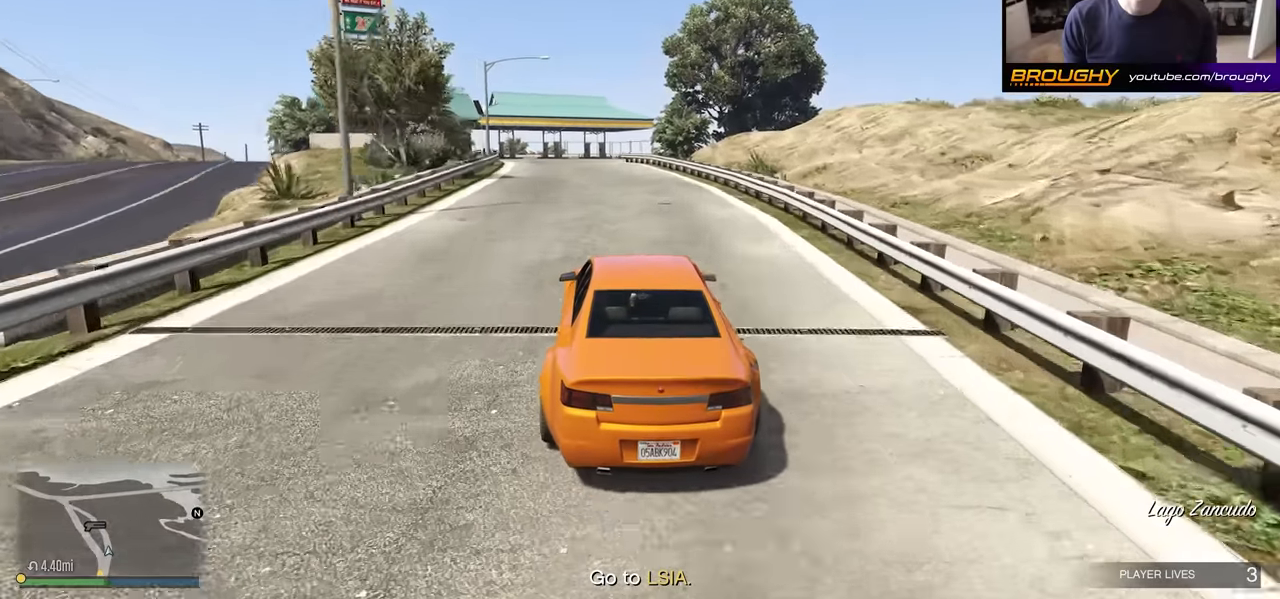
{"buttons": ["R2"], "left_stick": "center", "right_stick": "left", "events": [[217, "left_stick", "center"], [300, "left_stick", "up-left"], [483, "left_stick", "center"]]}
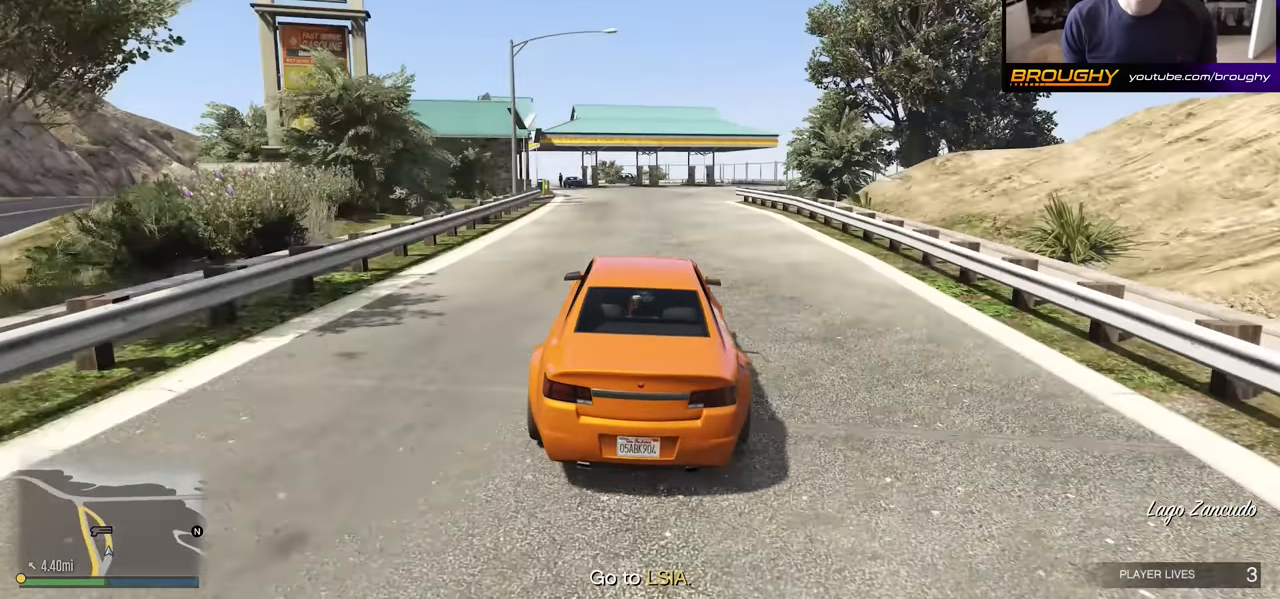
{"buttons": ["L2"], "left_stick": "center", "right_stick": "left", "events": [[33, "left_stick", "up-left"], [167, "L2", "down"], [250, "R2", "up"], [500, "left_stick", "center"]]}
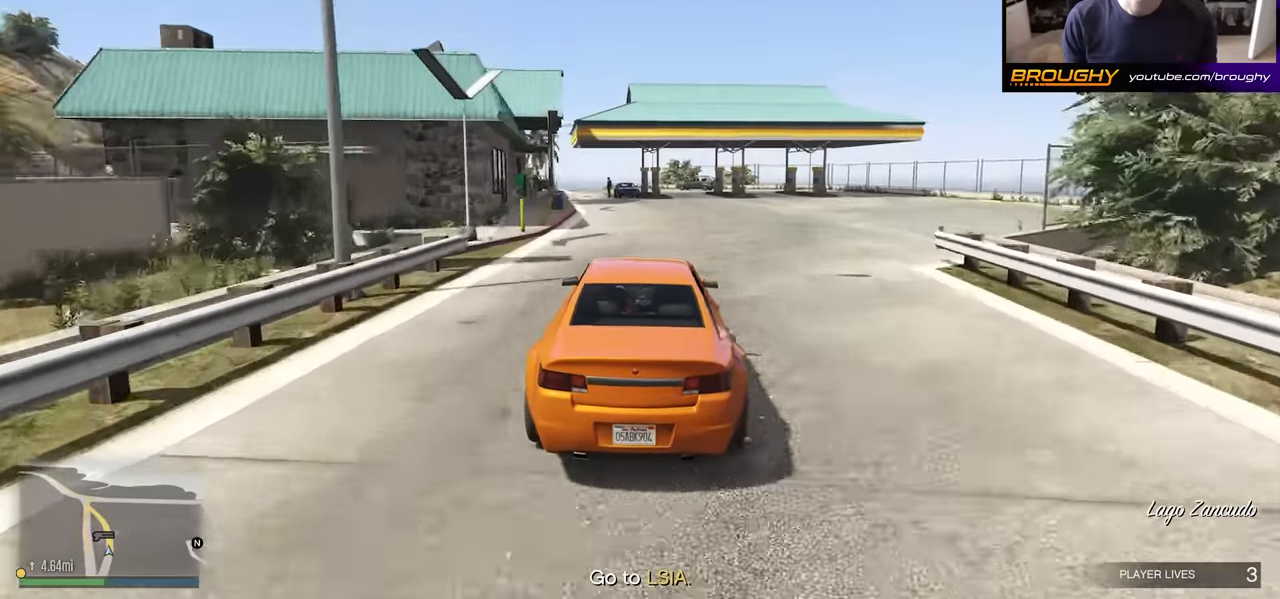
{"buttons": ["L2"], "left_stick": "center", "right_stick": "left", "events": [[50, "left_stick", "up-left"], [217, "left_stick", "center"]]}
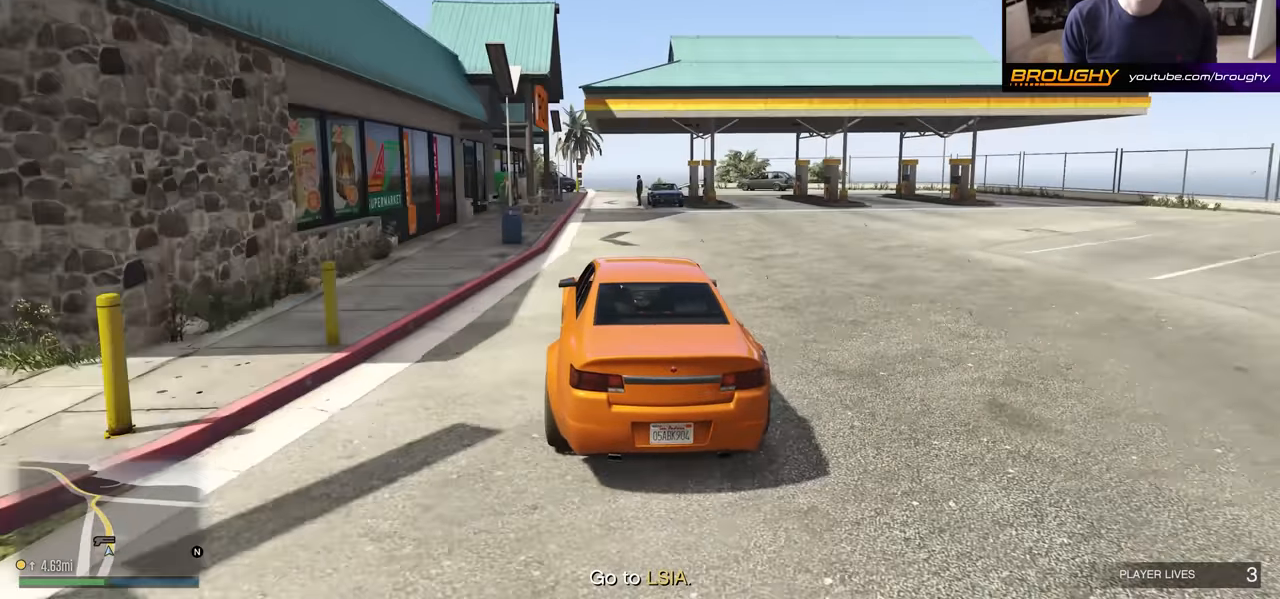
{"buttons": ["L2"], "left_stick": "center", "right_stick": "left", "events": [[83, "left_stick", "up-left"], [183, "L2", "up"], [183, "left_stick", "center"], [333, "left_stick", "up-left"], [383, "L2", "down"], [483, "left_stick", "center"]]}
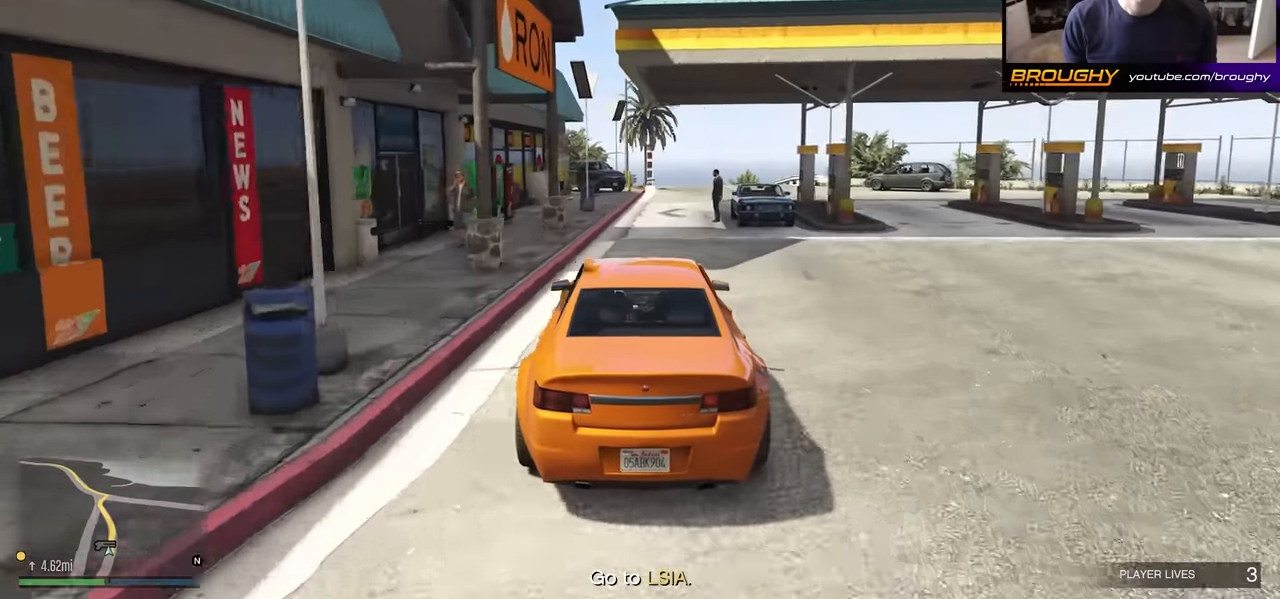
{"buttons": ["L2"], "left_stick": "center", "right_stick": "left", "events": [[250, "left_stick", "up-left"], [350, "left_stick", "center"]]}
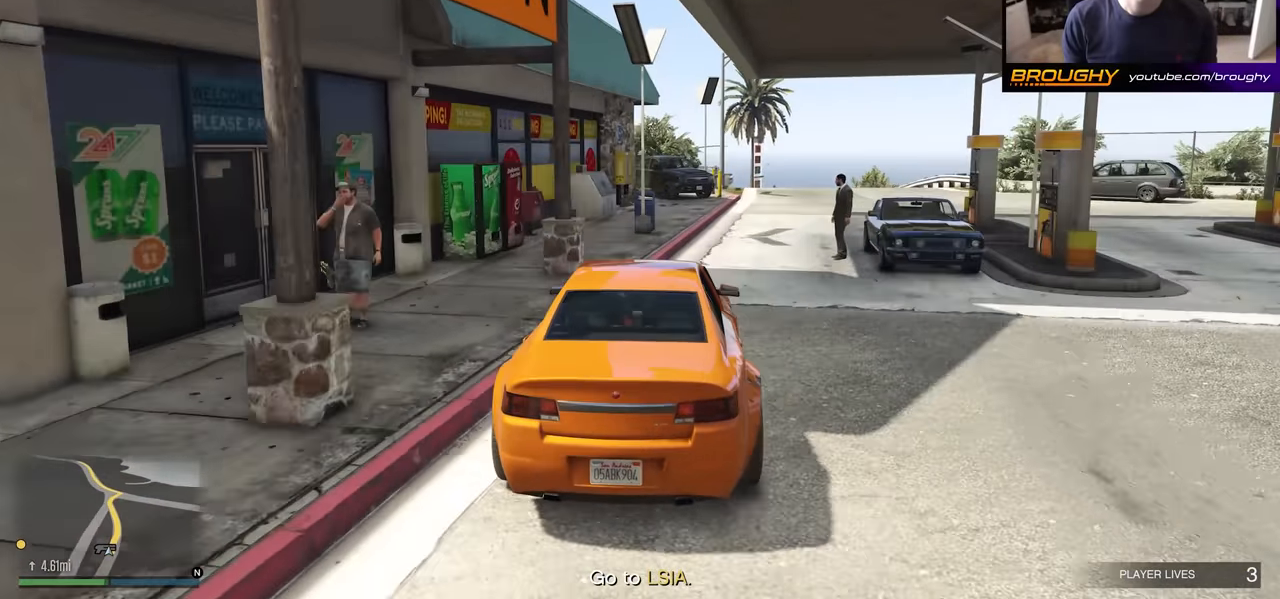
{"buttons": [], "left_stick": "down", "right_stick": "center", "events": [[50, "right_stick", "center"], [133, "left_stick", "down-right"], [183, "L2", "up"], [217, "Y", "down"], [233, "L2", "down"], [250, "left_stick", "down"], [333, "Y", "up"], [450, "L2", "up"]]}
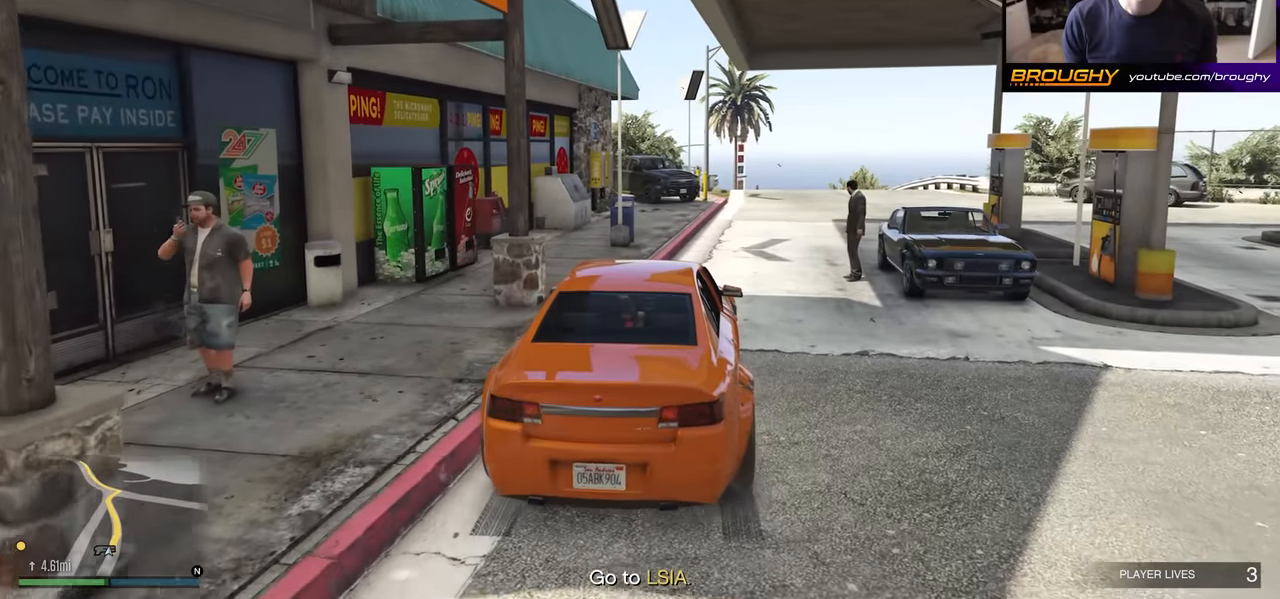
{"buttons": [], "left_stick": "left", "right_stick": "left", "events": [[67, "left_stick", "down-left"], [233, "right_stick", "left"], [317, "left_stick", "left"]]}
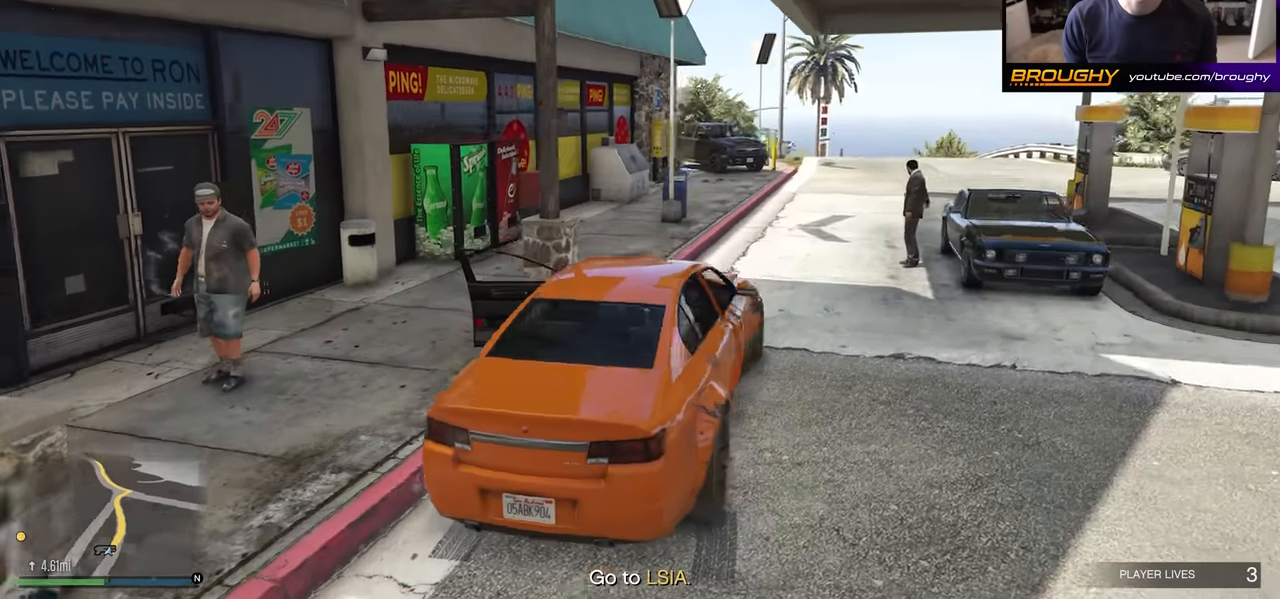
{"buttons": [], "left_stick": "up", "right_stick": "left", "events": [[50, "left_stick", "up-left"], [433, "left_stick", "up"]]}
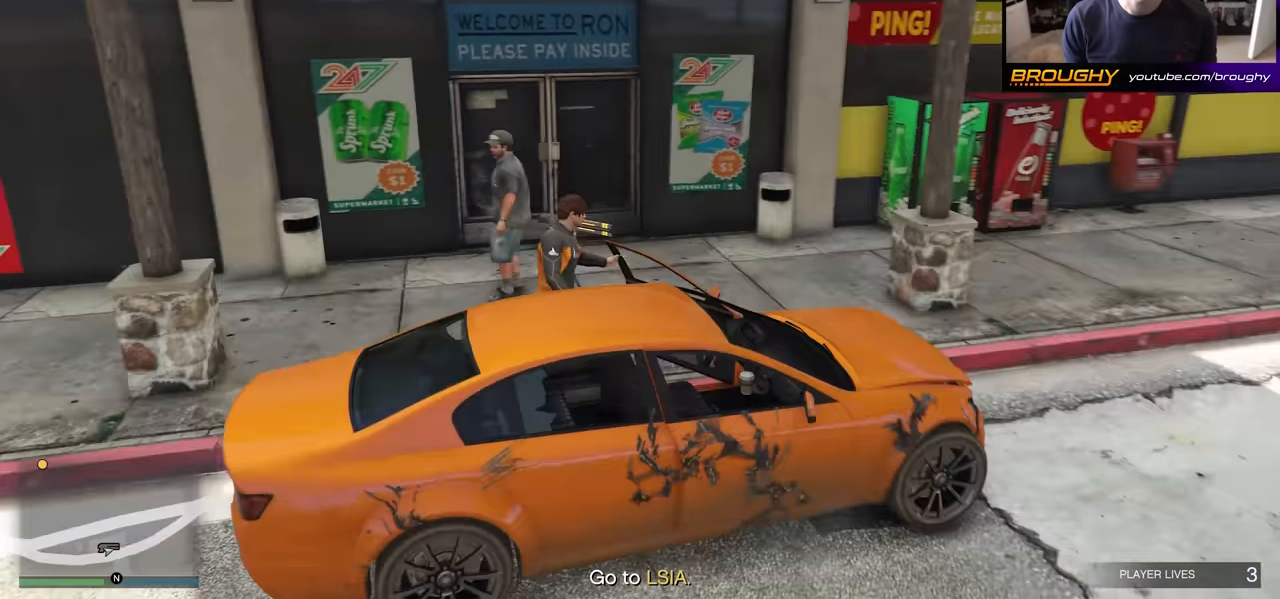
{"buttons": ["A"], "left_stick": "up", "right_stick": "center", "events": [[17, "right_stick", "center"], [183, "A", "down"]]}
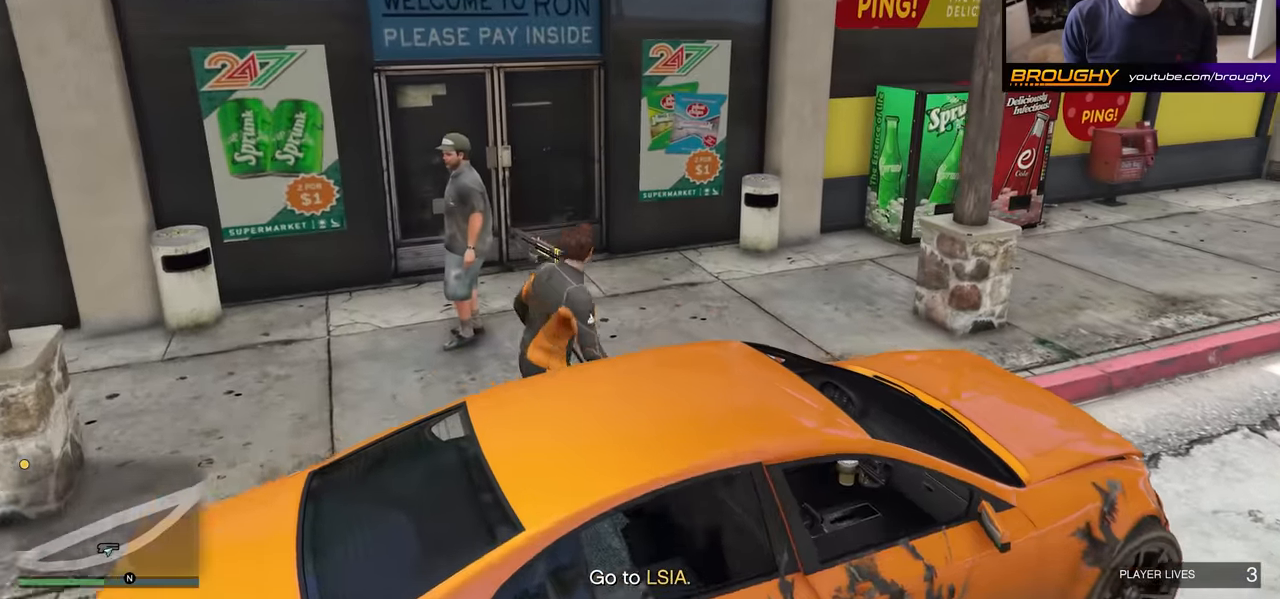
{"buttons": [], "left_stick": "up-left", "right_stick": "center", "events": [[50, "left_stick", "up-left"], [183, "A", "up"]]}
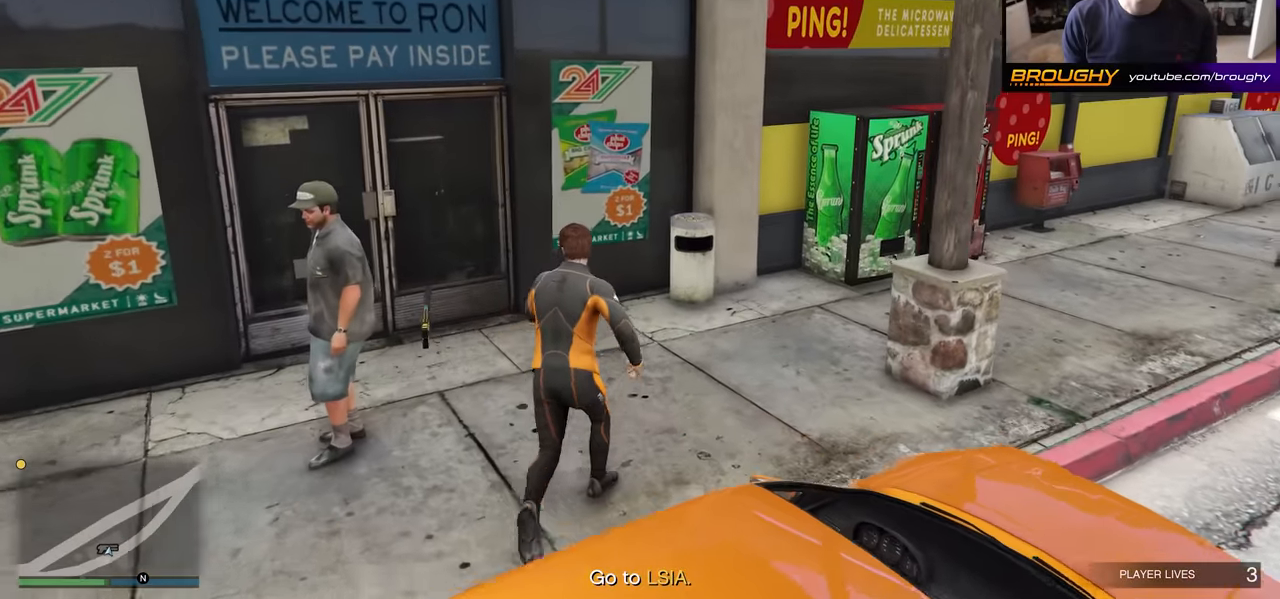
{"buttons": [], "left_stick": "down", "right_stick": "right", "events": [[200, "right_stick", "down-right"], [250, "left_stick", "down-left"], [317, "right_stick", "right"], [333, "left_stick", "down"]]}
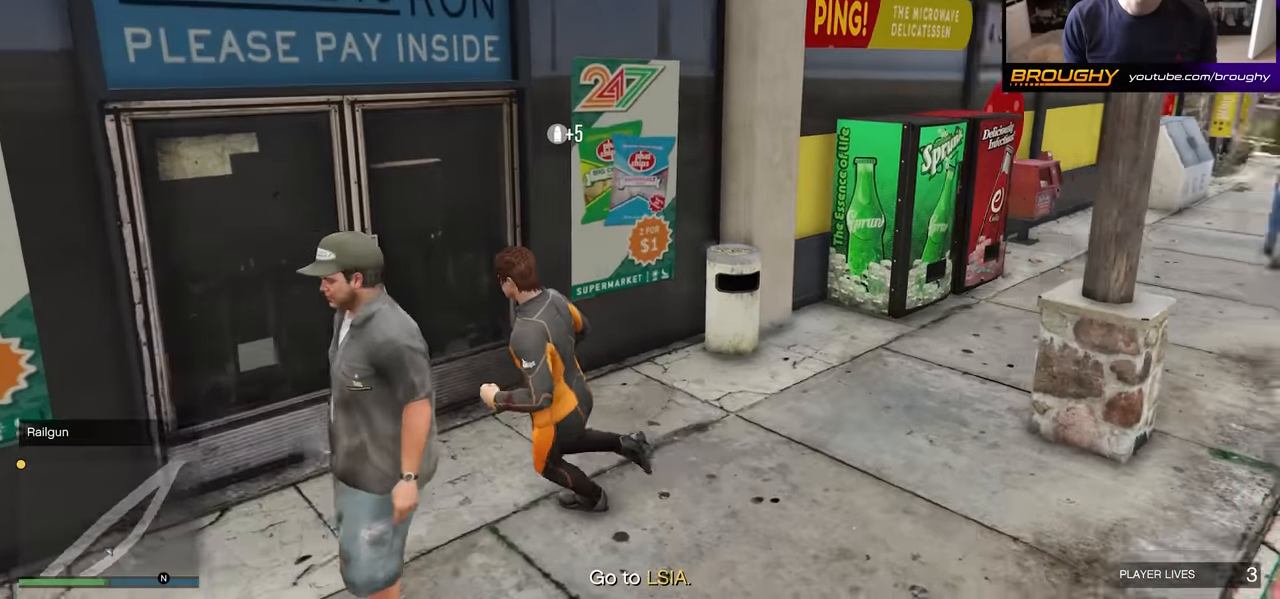
{"buttons": [], "left_stick": "up-right", "right_stick": "center", "events": [[67, "left_stick", "down-right"], [183, "left_stick", "right"], [233, "right_stick", "center"], [333, "left_stick", "up-right"]]}